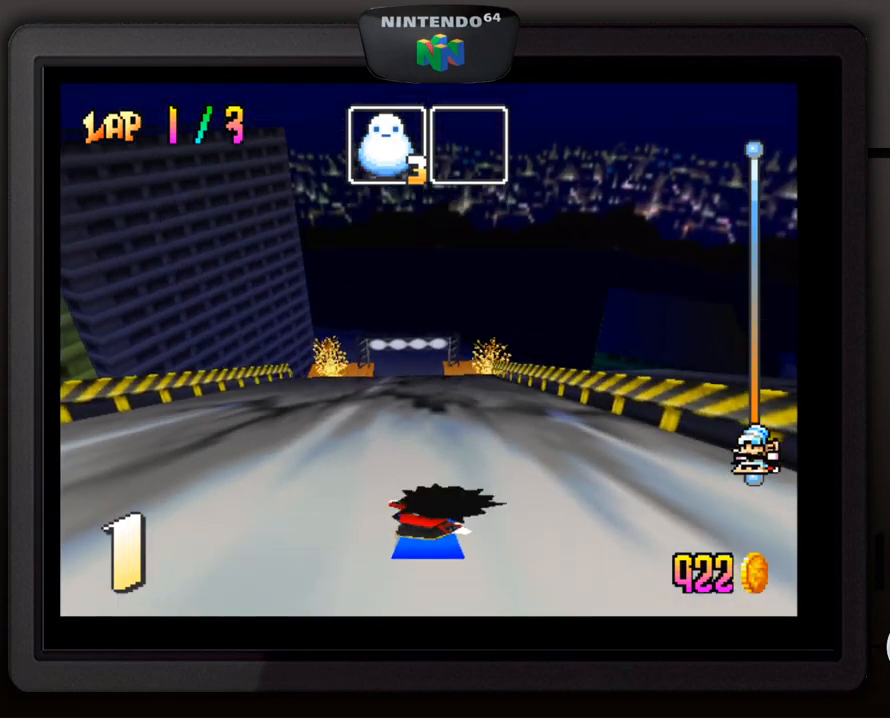
Gameplay with a controller (Nintendo layout); each line is a JSON object with the inputs held at the frame after it. "events" lists button and stick changes between this image and that frame as [ms after this image, input, new state], when the widget could be followed in between. Not read: L3 R3.
{"buttons": ["A"], "left_stick": "center", "events": [[50, "A", "up"], [134, "A", "down"], [200, "A", "up"], [284, "A", "down"], [350, "A", "up"], [434, "A", "down"]]}
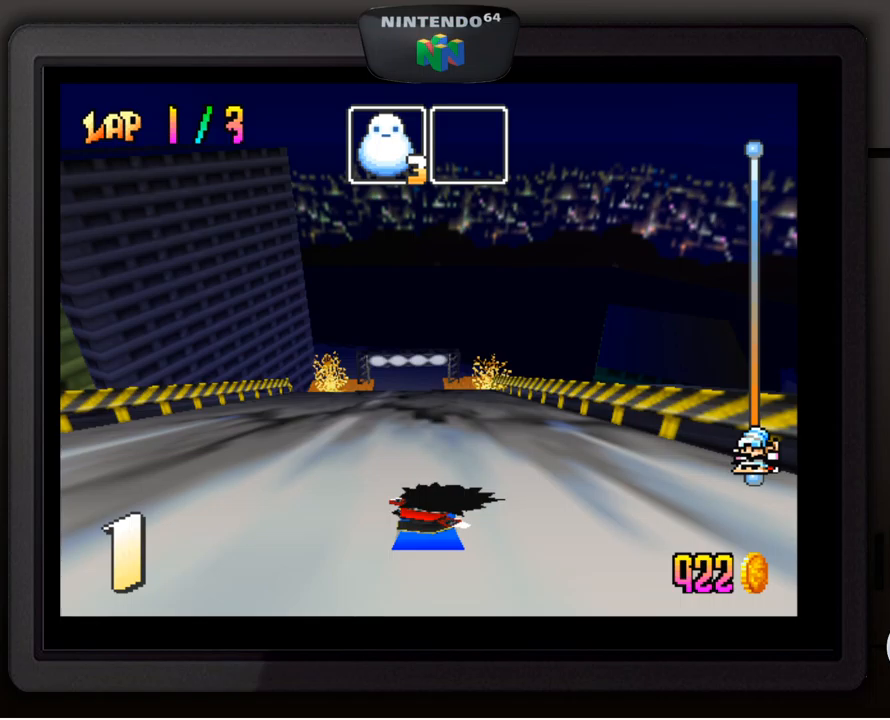
{"buttons": [], "left_stick": "center", "events": [[33, "A", "up"], [117, "A", "down"], [183, "A", "up"], [300, "A", "down"], [333, "A", "up"], [450, "A", "down"], [500, "A", "up"]]}
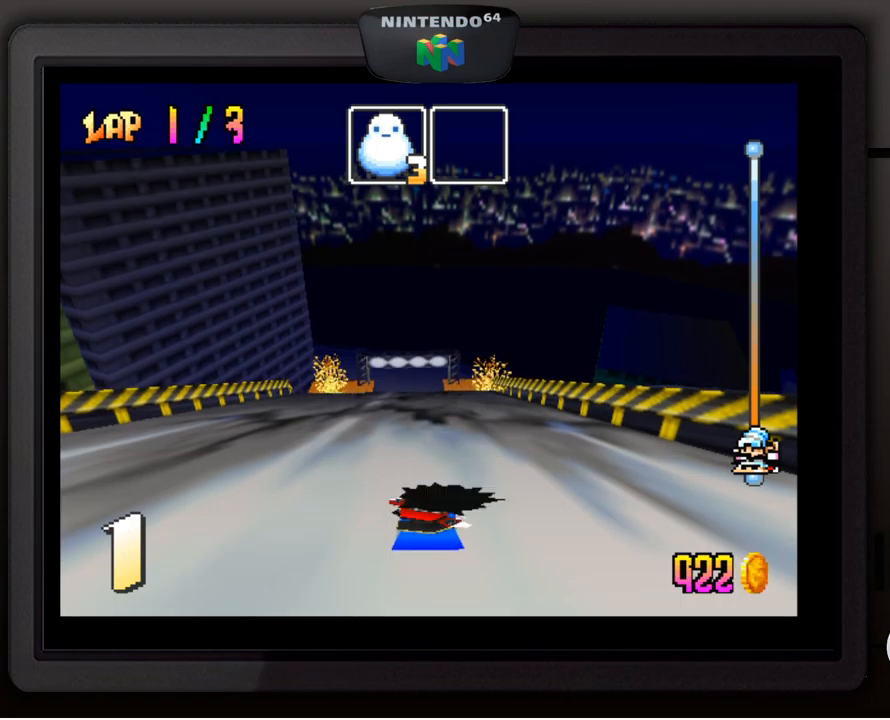
{"buttons": [], "left_stick": "center", "events": [[100, "A", "down"], [150, "A", "up"], [250, "A", "down"], [317, "A", "up"], [400, "A", "down"], [467, "A", "up"]]}
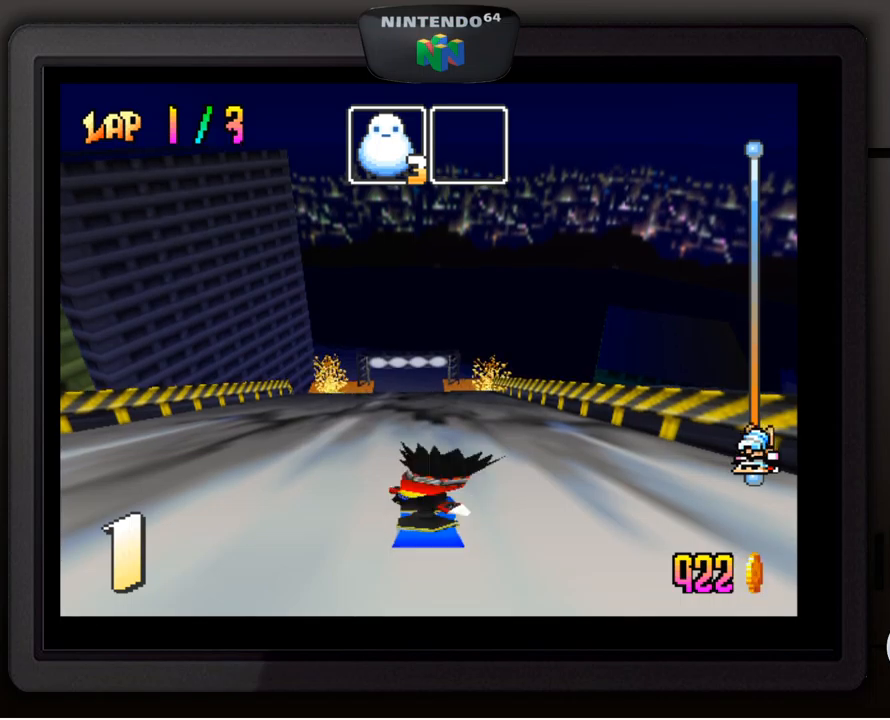
{"buttons": [], "left_stick": "center", "events": [[50, "A", "down"], [150, "A", "up"], [217, "A", "down"], [317, "A", "up"], [450, "A", "down"], [483, "A", "up"]]}
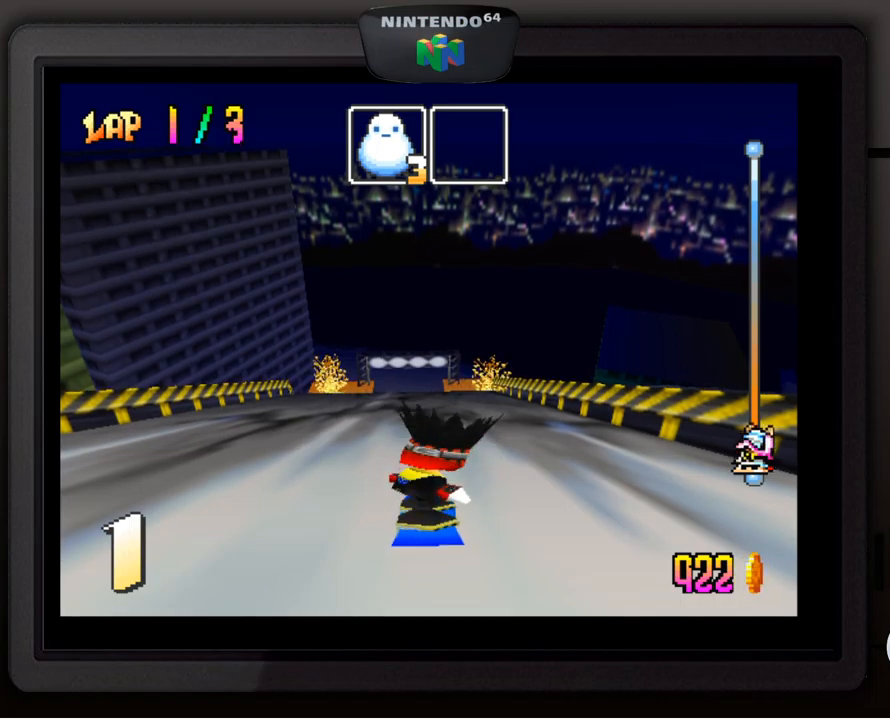
{"buttons": [], "left_stick": "center", "events": [[67, "A", "down"], [167, "A", "up"], [233, "A", "down"], [367, "A", "up"]]}
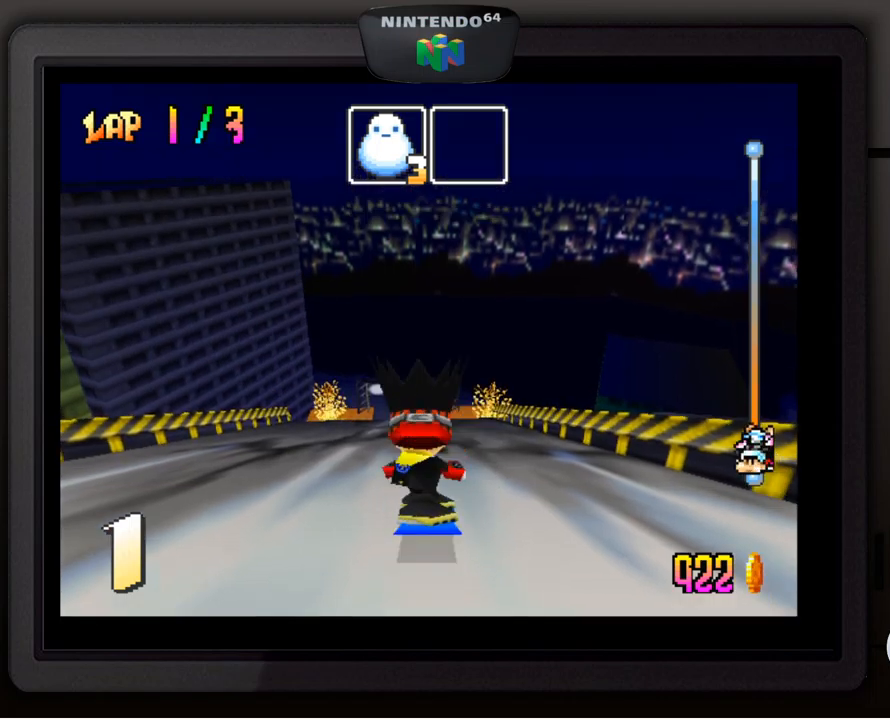
{"buttons": [], "left_stick": "center", "events": []}
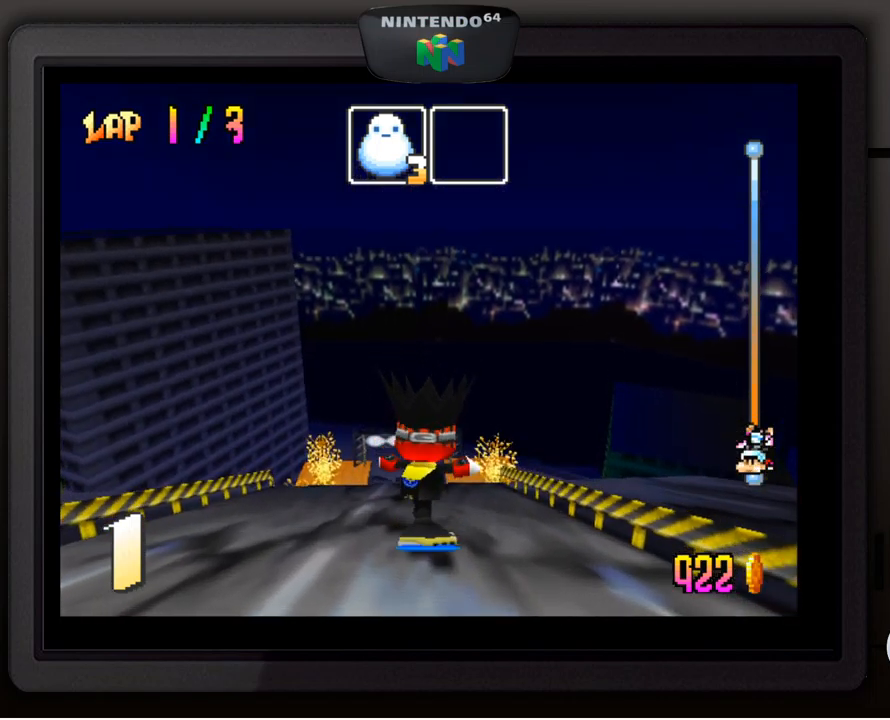
{"buttons": [], "left_stick": "center", "events": []}
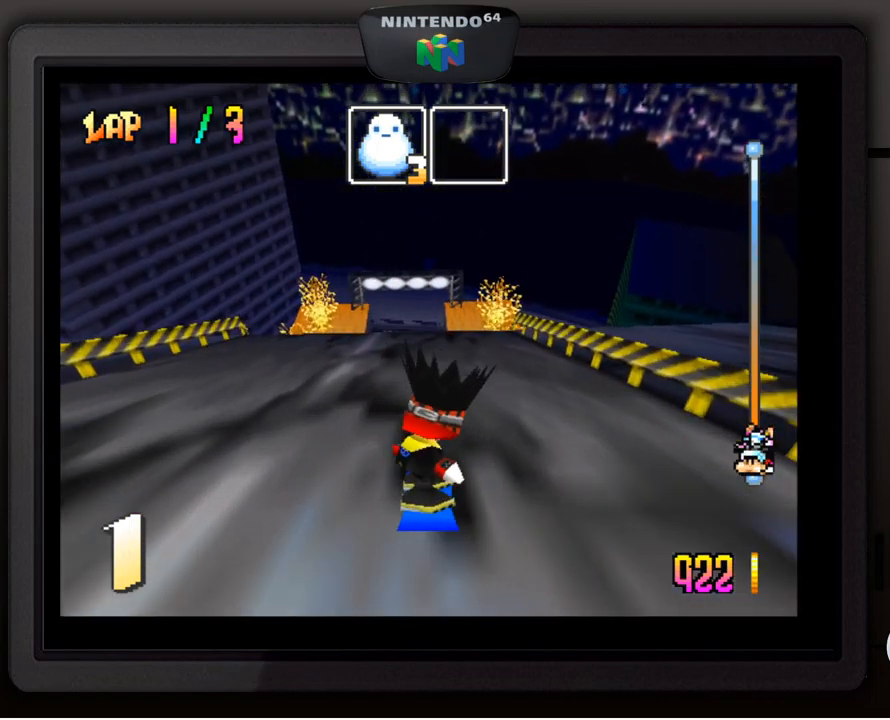
{"buttons": ["A"], "left_stick": "center", "events": [[400, "A", "down"]]}
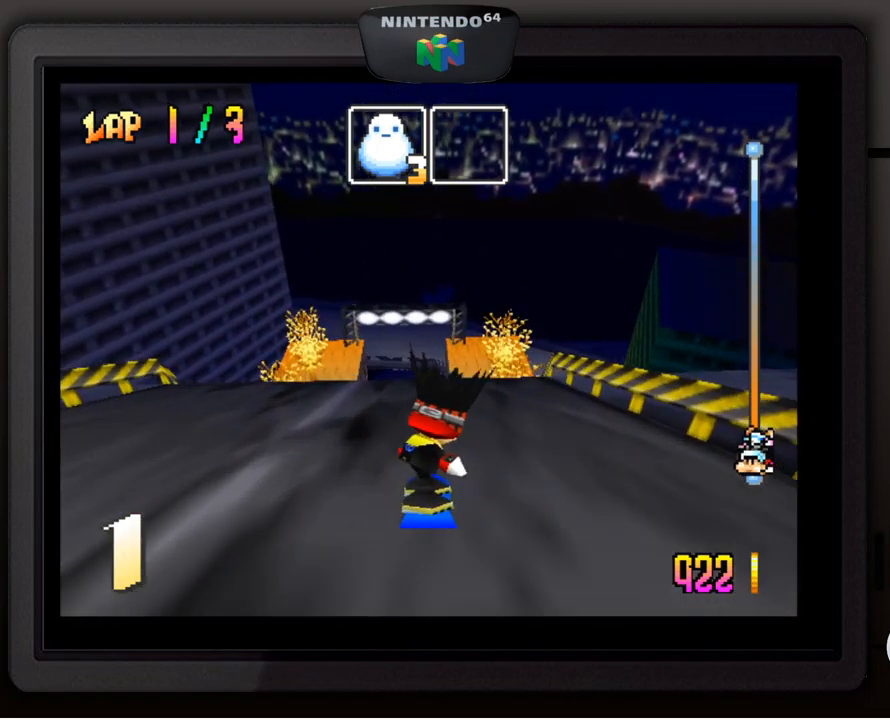
{"buttons": ["A"], "left_stick": "up-left", "events": [[467, "left_stick", "up-left"]]}
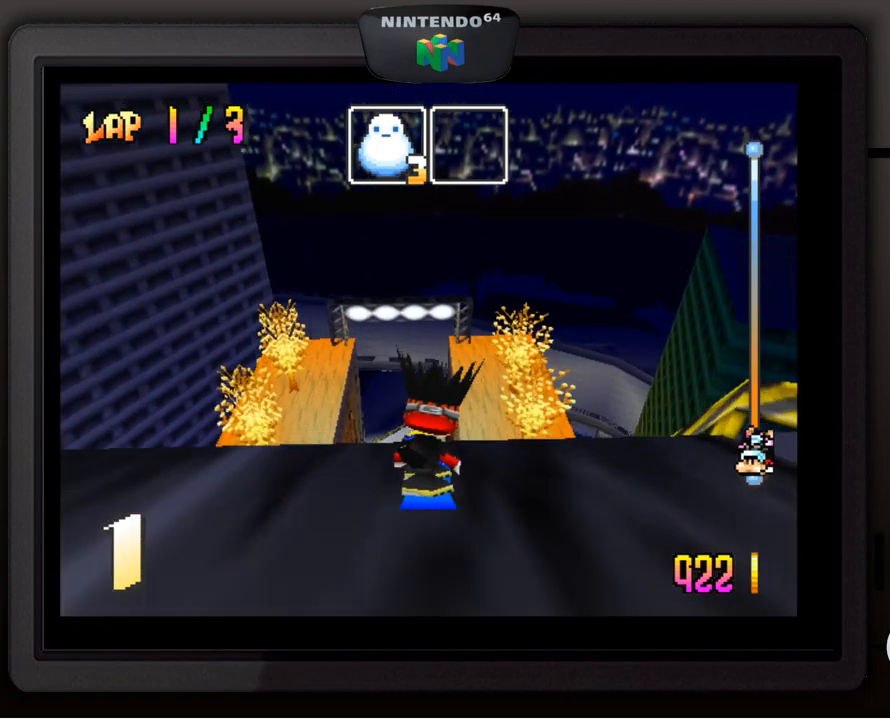
{"buttons": [], "left_stick": "up-left", "events": [[17, "A", "up"]]}
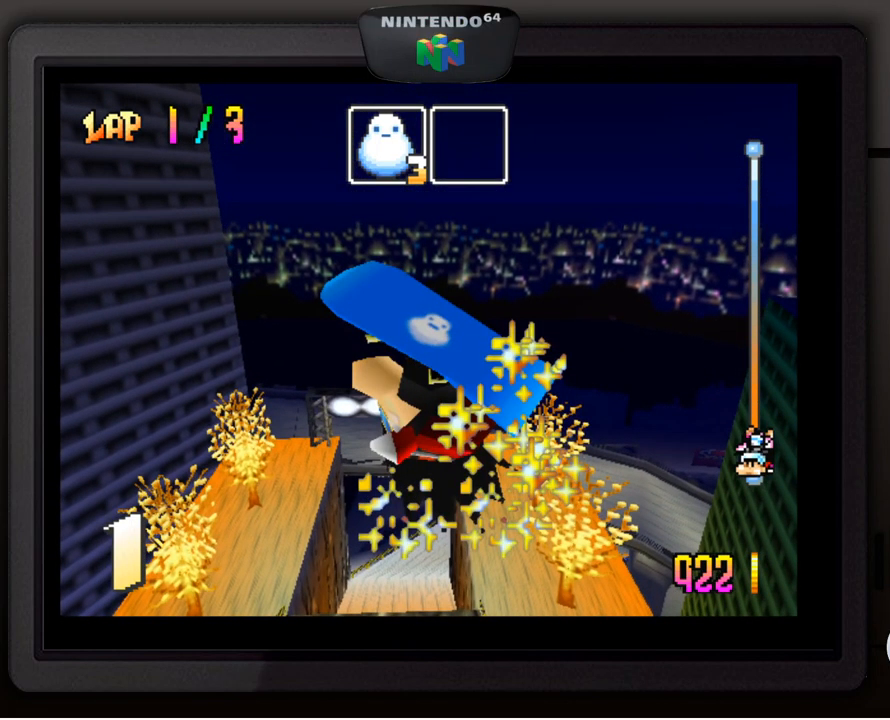
{"buttons": [], "left_stick": "up-left", "events": []}
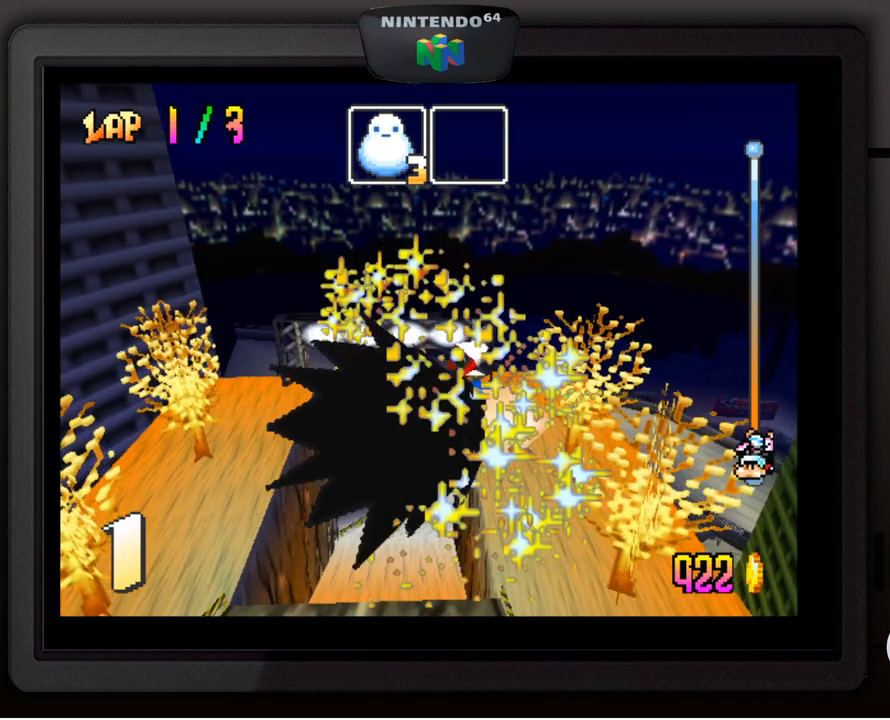
{"buttons": [], "left_stick": "center", "events": [[66, "left_stick", "center"], [116, "C_RIGHT", "down"], [199, "C_RIGHT", "up"]]}
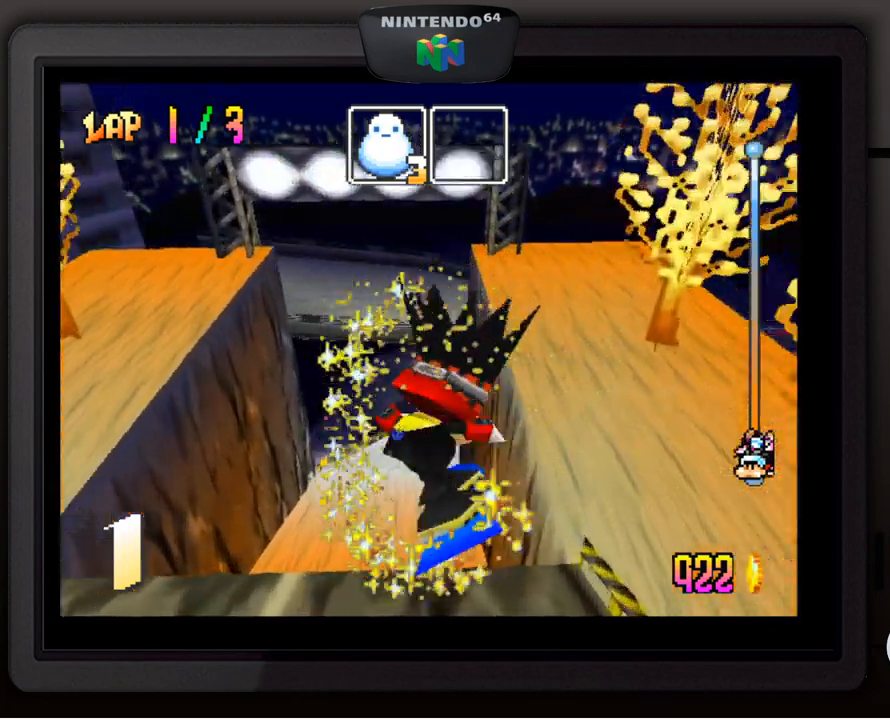
{"buttons": [], "left_stick": "center", "events": []}
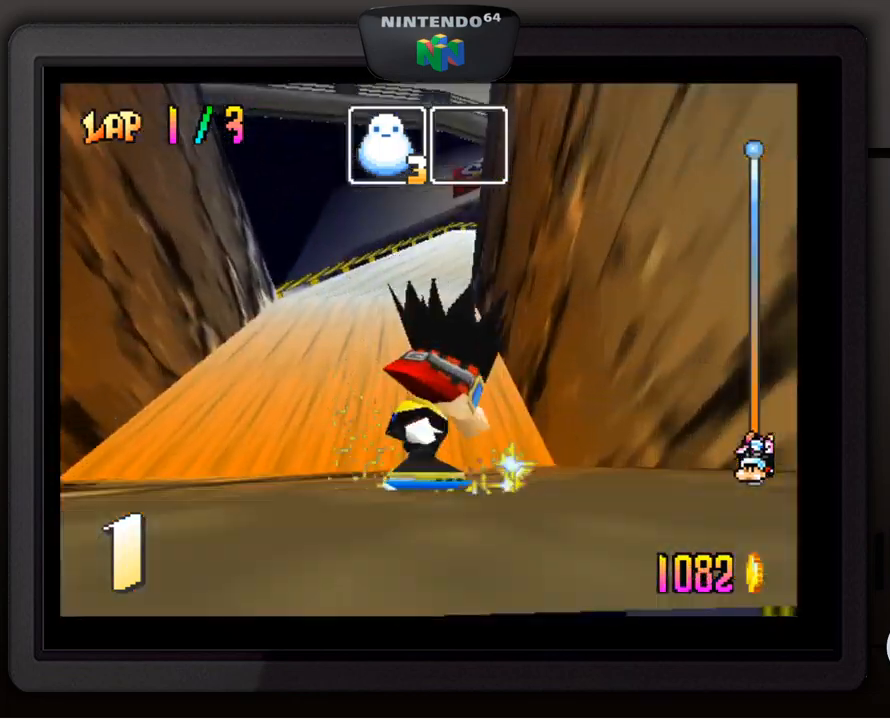
{"buttons": [], "left_stick": "center", "events": []}
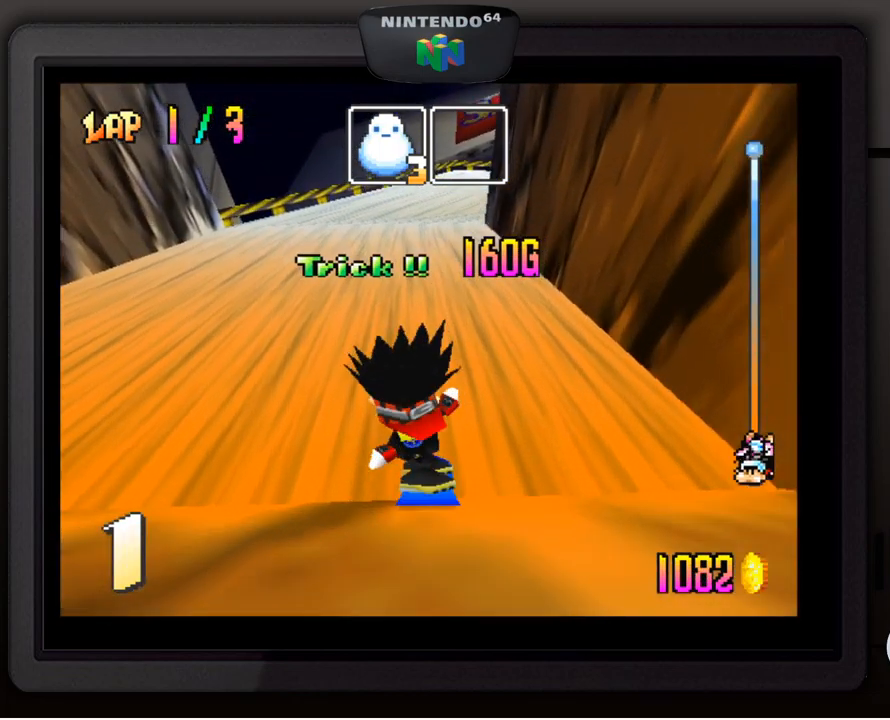
{"buttons": [], "left_stick": "center", "events": []}
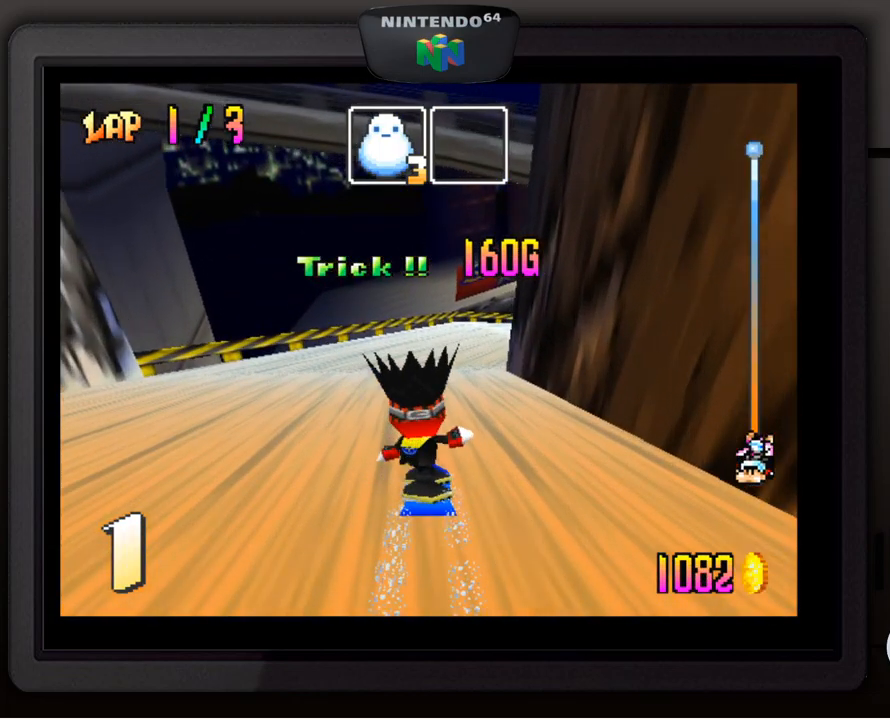
{"buttons": [], "left_stick": "center", "events": []}
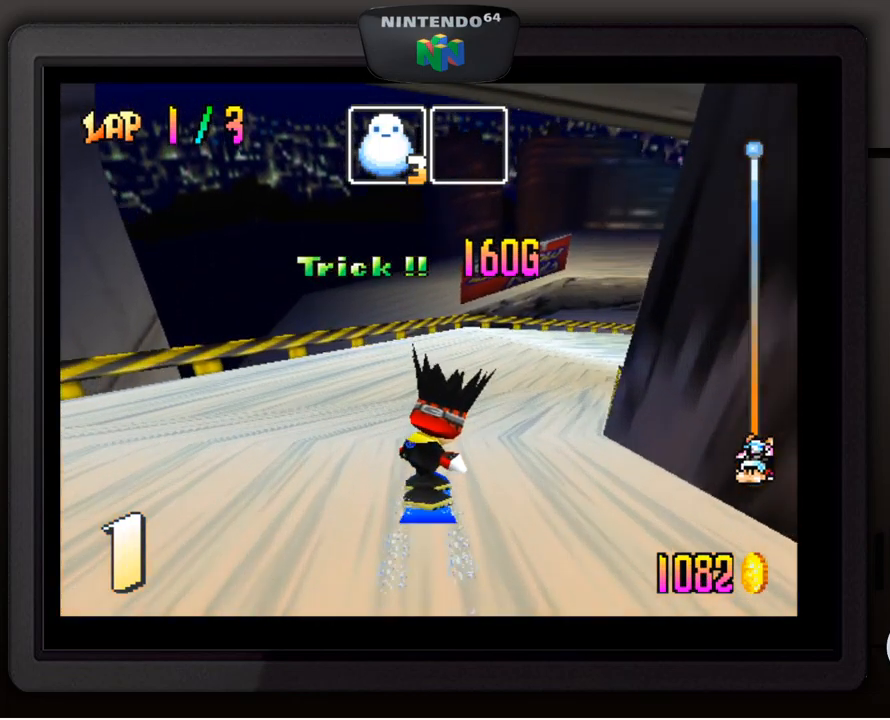
{"buttons": [], "left_stick": "down-right", "events": [[50, "left_stick", "down-right"]]}
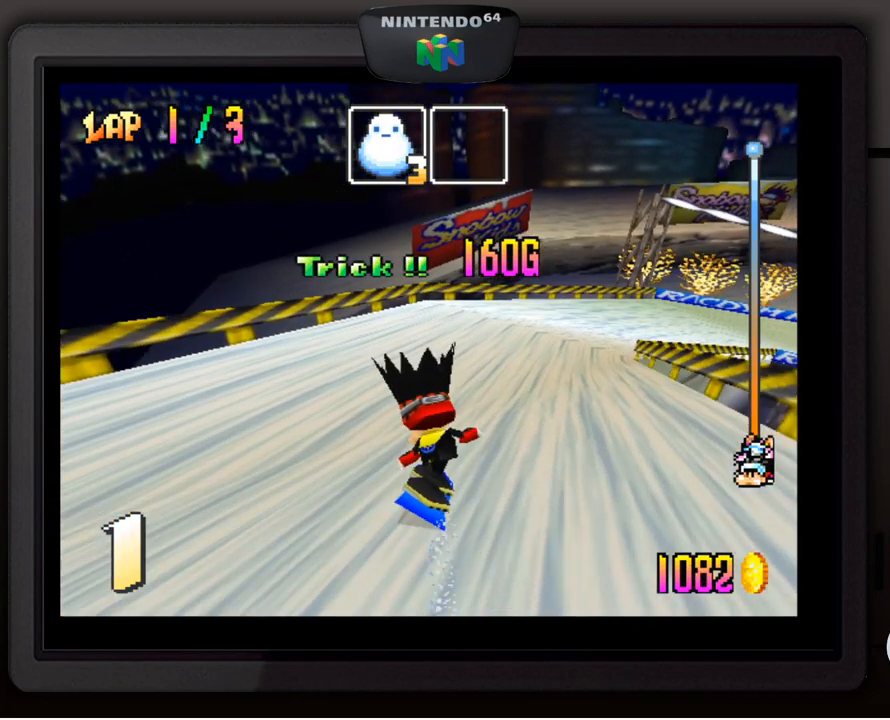
{"buttons": [], "left_stick": "down-right", "events": [[33, "left_stick", "center"], [217, "left_stick", "down-right"]]}
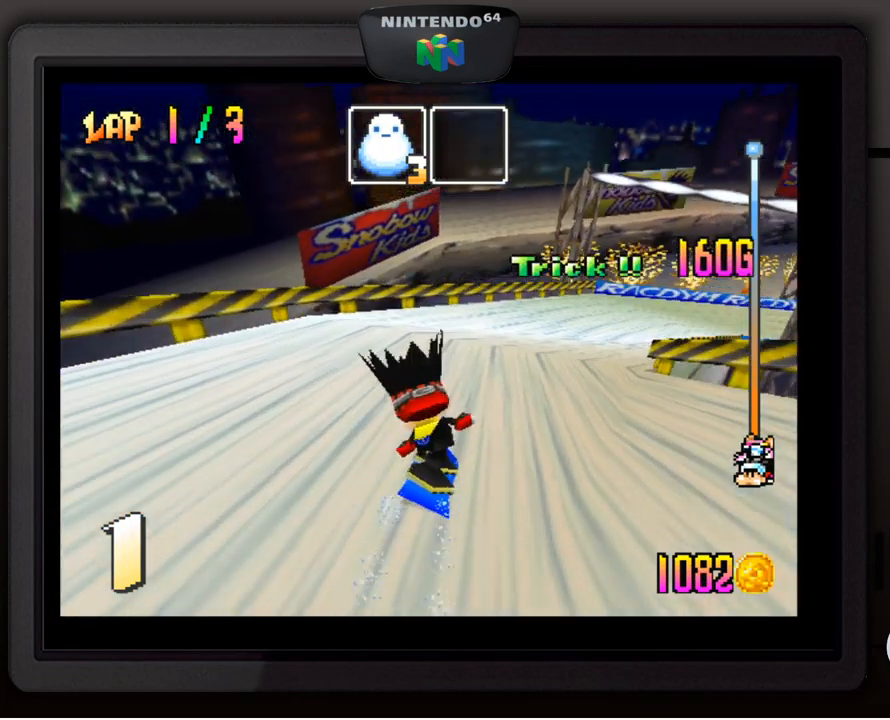
{"buttons": [], "left_stick": "center", "events": [[450, "left_stick", "center"]]}
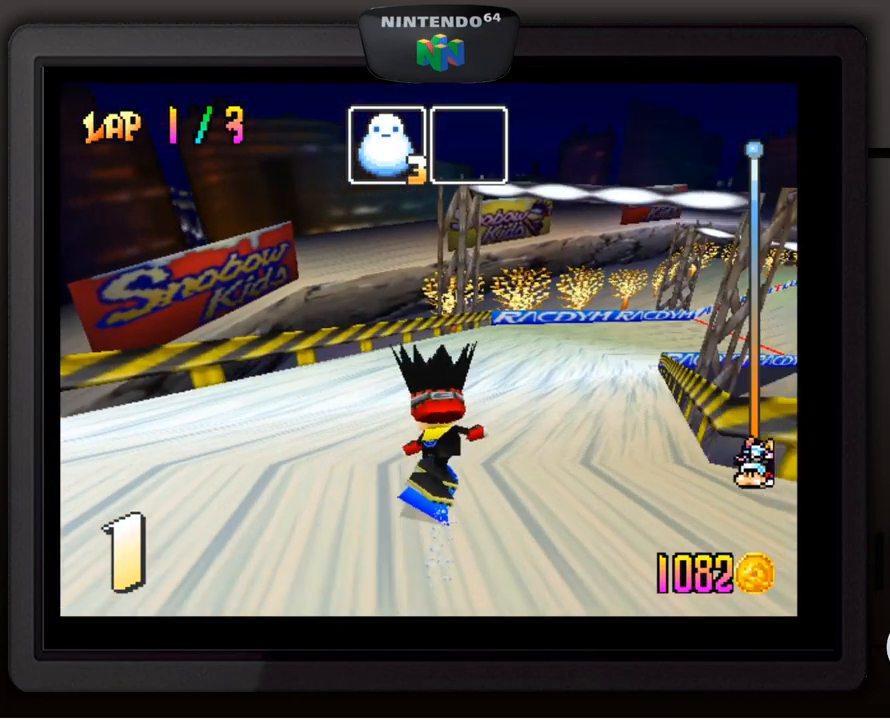
{"buttons": [], "left_stick": "down-right", "events": [[83, "left_stick", "down"], [133, "left_stick", "down-right"], [317, "left_stick", "center"], [417, "left_stick", "down-right"]]}
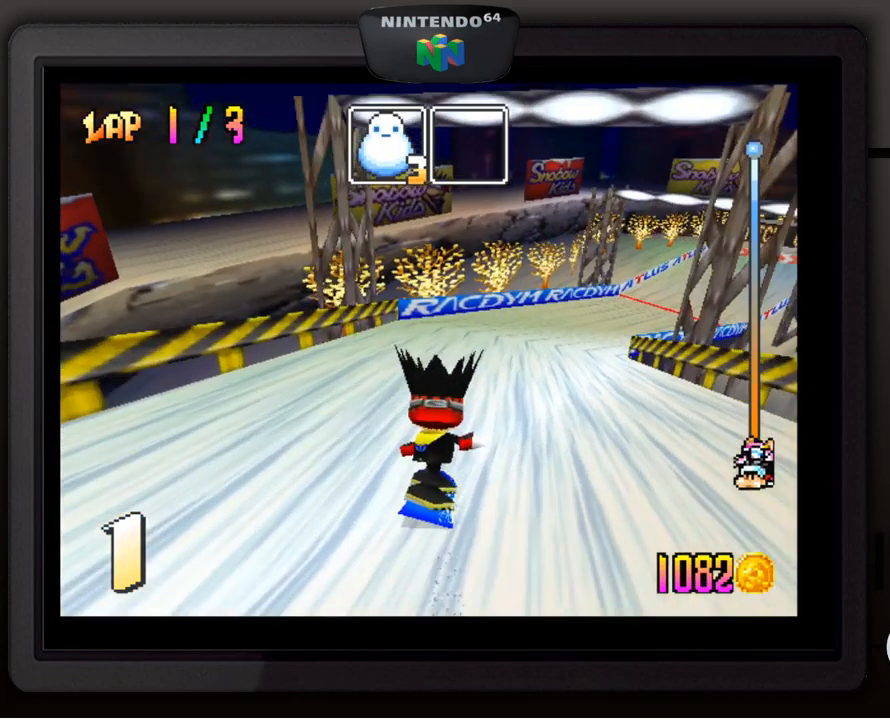
{"buttons": [], "left_stick": "down-right", "events": [[217, "left_stick", "center"], [400, "left_stick", "down-right"]]}
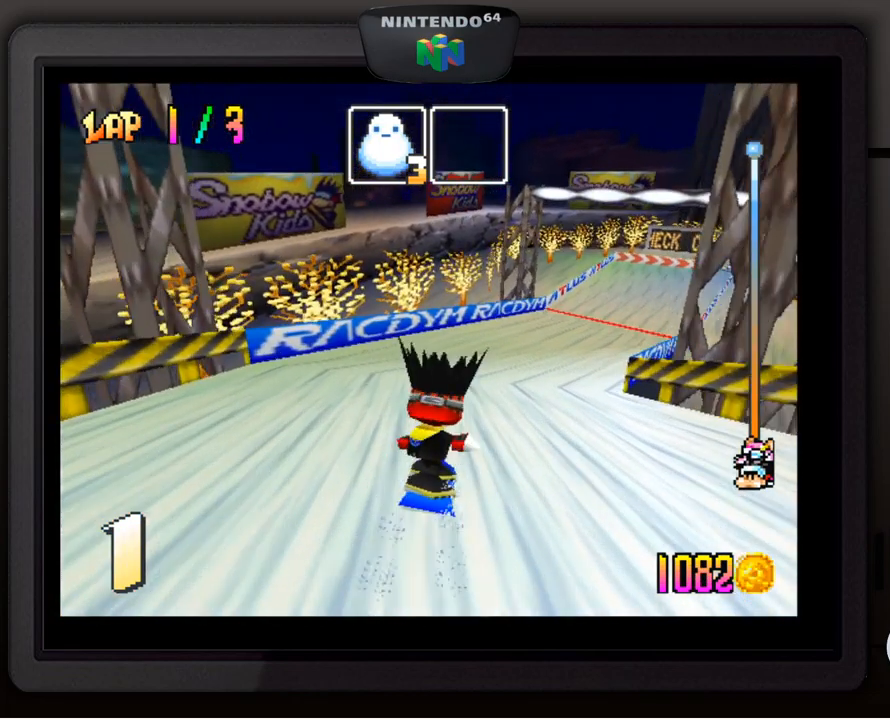
{"buttons": [], "left_stick": "center", "events": [[284, "left_stick", "center"]]}
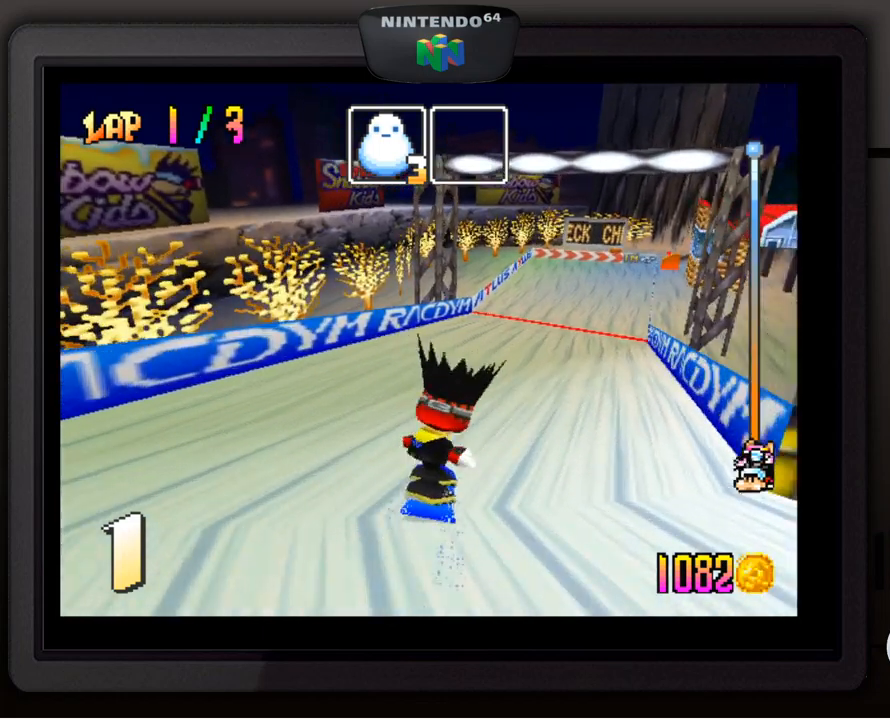
{"buttons": [], "left_stick": "down-right", "events": [[17, "left_stick", "down-right"], [284, "left_stick", "center"], [484, "left_stick", "down-right"]]}
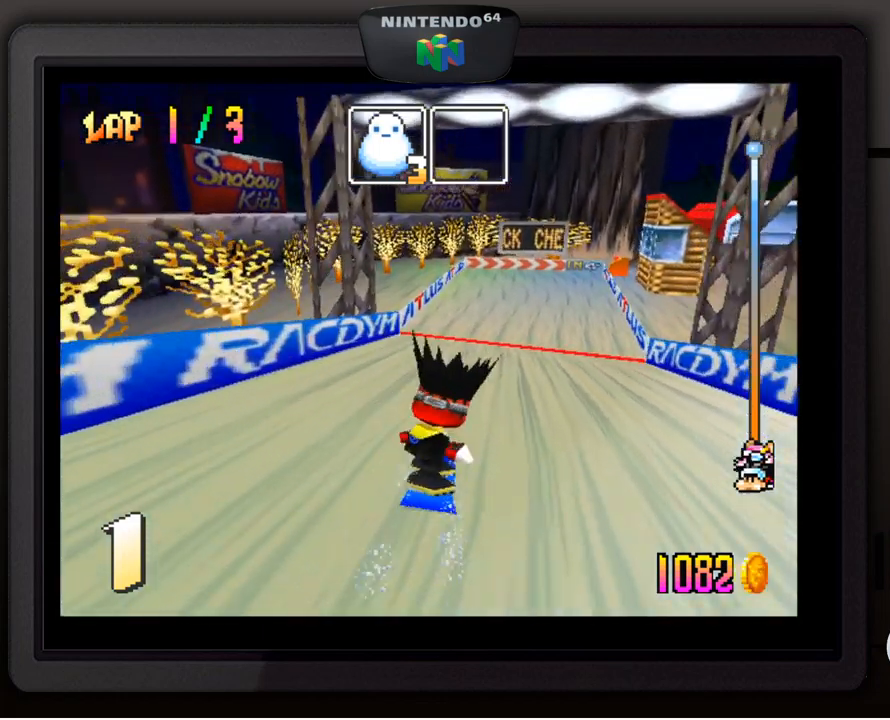
{"buttons": [], "left_stick": "center", "events": [[284, "left_stick", "center"]]}
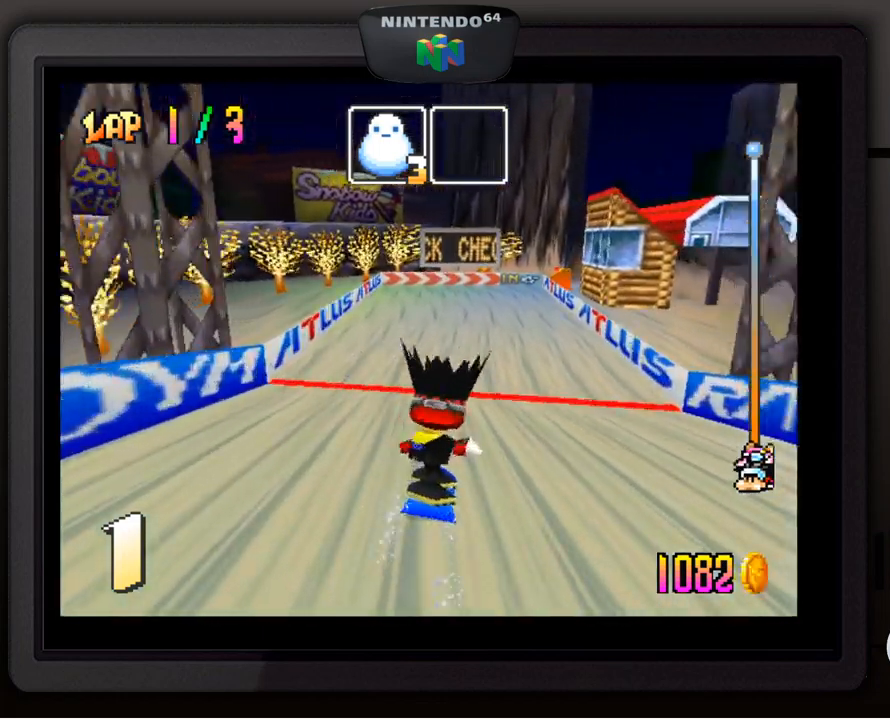
{"buttons": ["Z"], "left_stick": "down-right", "events": [[334, "left_stick", "down-right"], [467, "Z", "down"]]}
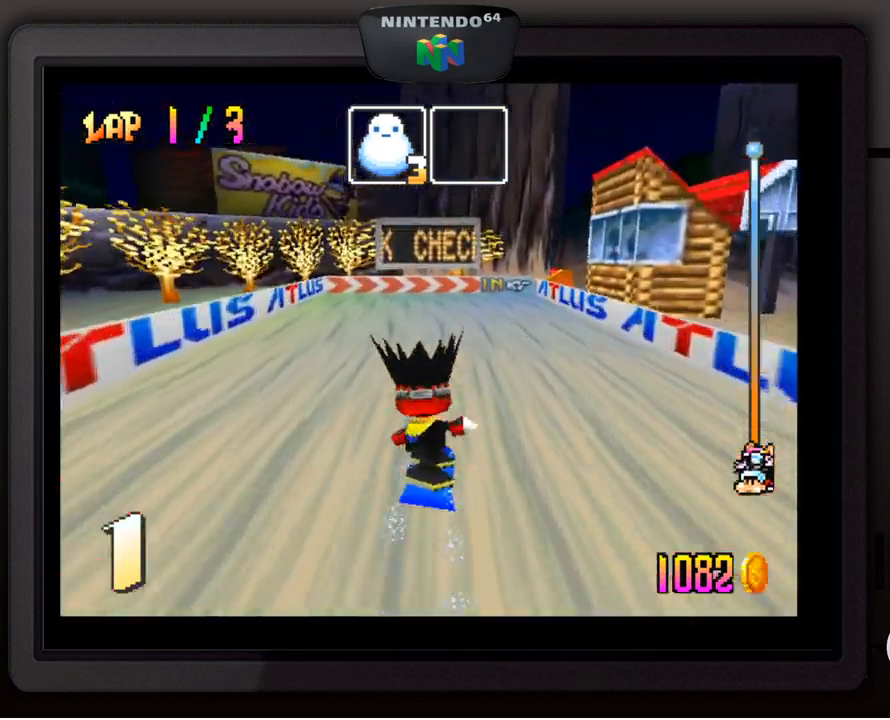
{"buttons": [], "left_stick": "center", "events": [[84, "Z", "up"], [400, "left_stick", "center"]]}
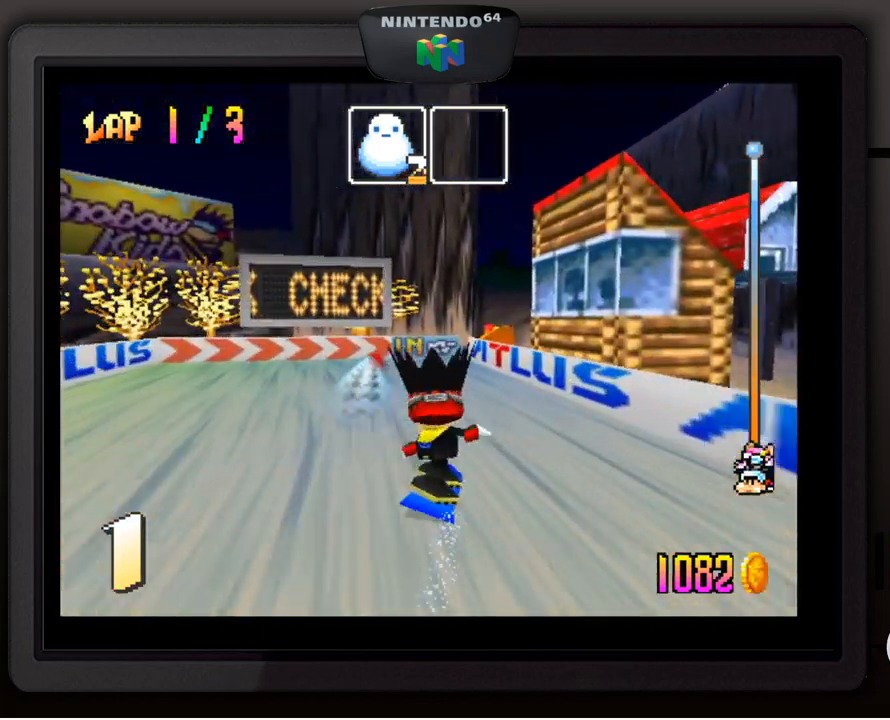
{"buttons": [], "left_stick": "center", "events": [[34, "left_stick", "down-left"], [184, "left_stick", "center"], [300, "left_stick", "down-left"], [400, "left_stick", "center"]]}
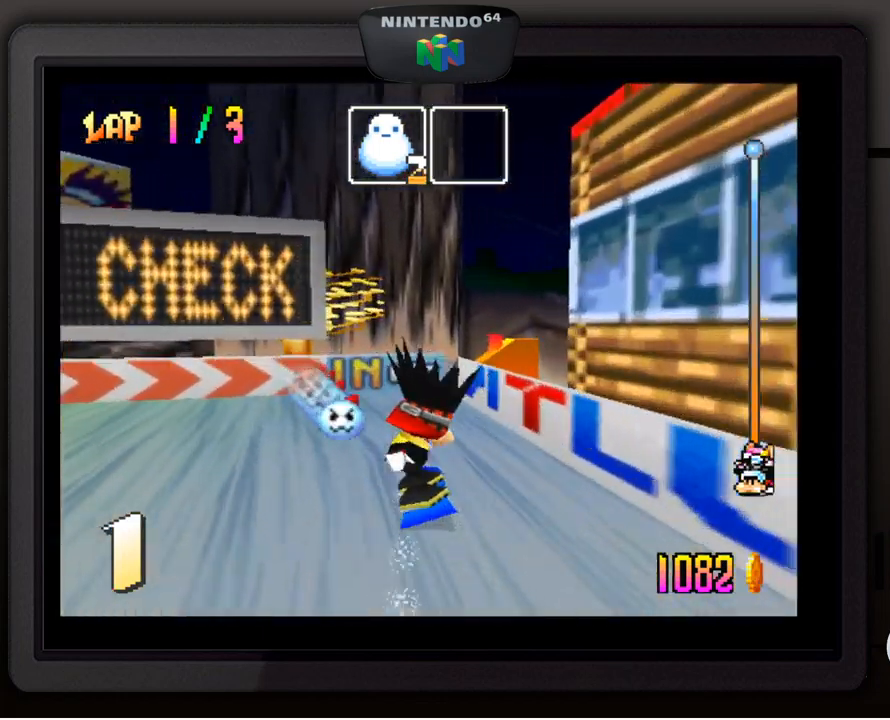
{"buttons": [], "left_stick": "right", "events": [[84, "left_stick", "right"]]}
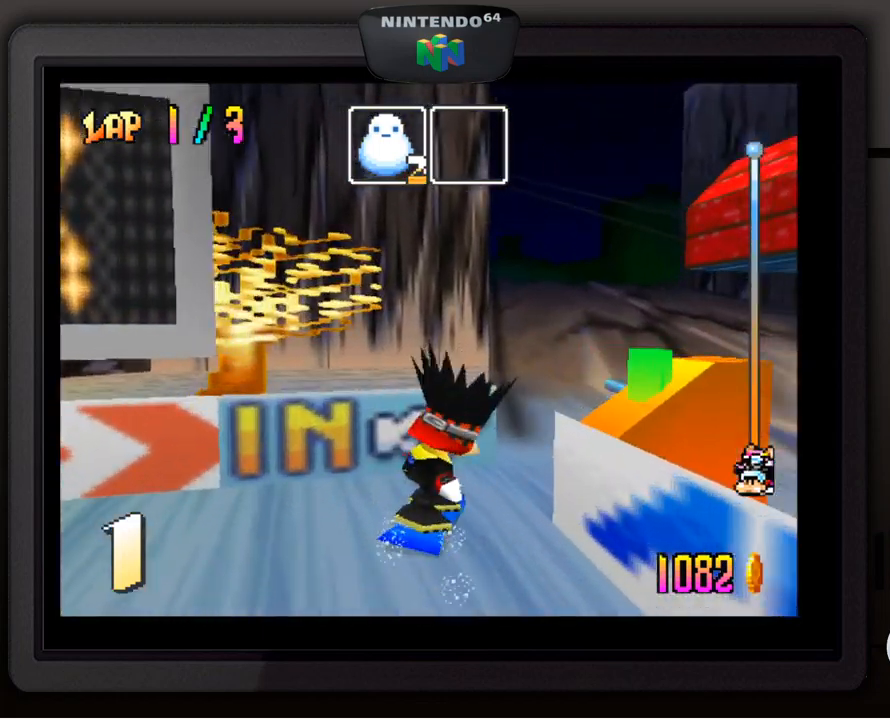
{"buttons": [], "left_stick": "center", "events": [[200, "left_stick", "center"]]}